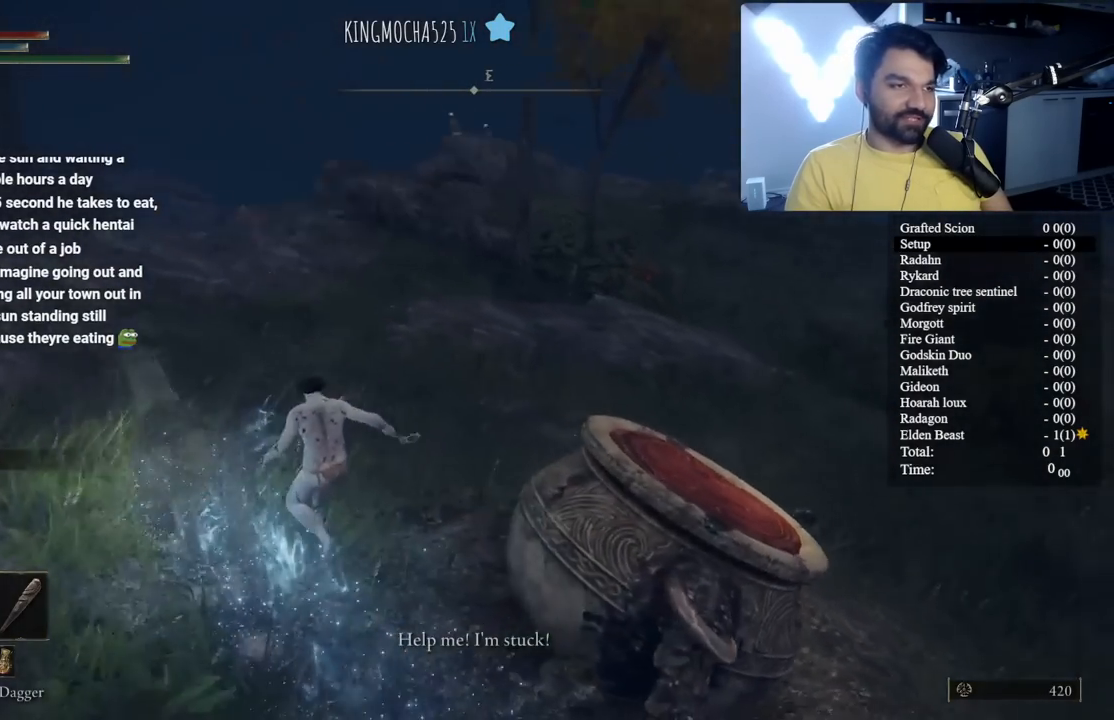
Gameplay with a controller (Xbox layout); each line is a JSON object with the inputs held at the frame after it. "button_events" lists button changes between this image and that frame as [ms after this image, input, new state], when the widget could be followed in between (sticks are given only as held states).
{"buttons": [], "left_stick": "center", "right_stick": "center", "button_events": [[350, "Y", "down"], [450, "Y", "up"]]}
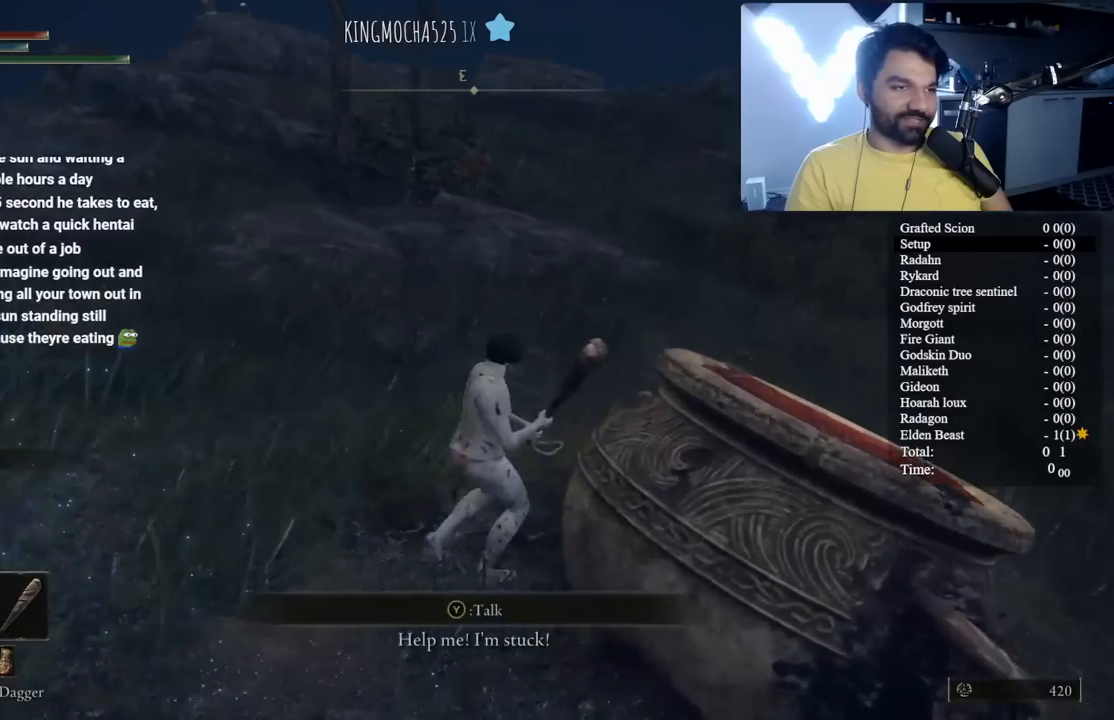
{"buttons": ["Y", "L2", "R2"], "left_stick": "center", "right_stick": "down-right", "button_events": [[67, "Y", "down"], [167, "Y", "up"], [300, "Y", "down"], [383, "Y", "up"], [483, "Y", "down"], [500, "L2", "down"], [500, "R2", "down"]]}
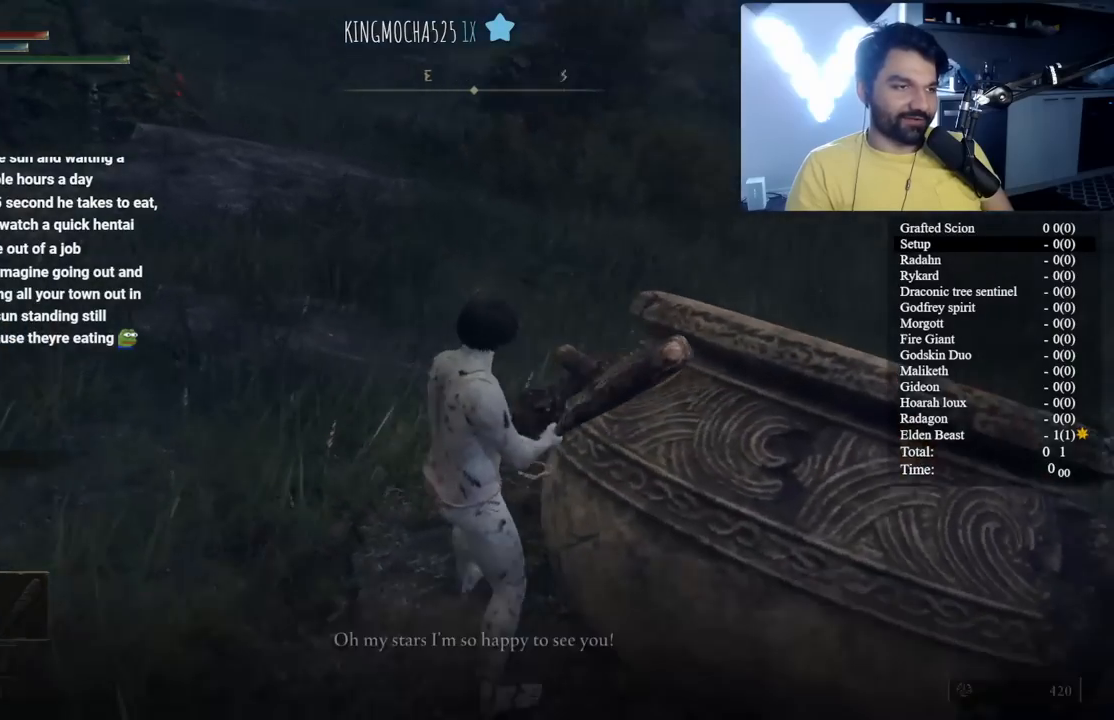
{"buttons": ["Y", "L2", "R2"], "left_stick": "down-right", "right_stick": "center", "button_events": [[100, "Y", "up"], [200, "Y", "down"], [317, "Y", "up"], [417, "Y", "down"]]}
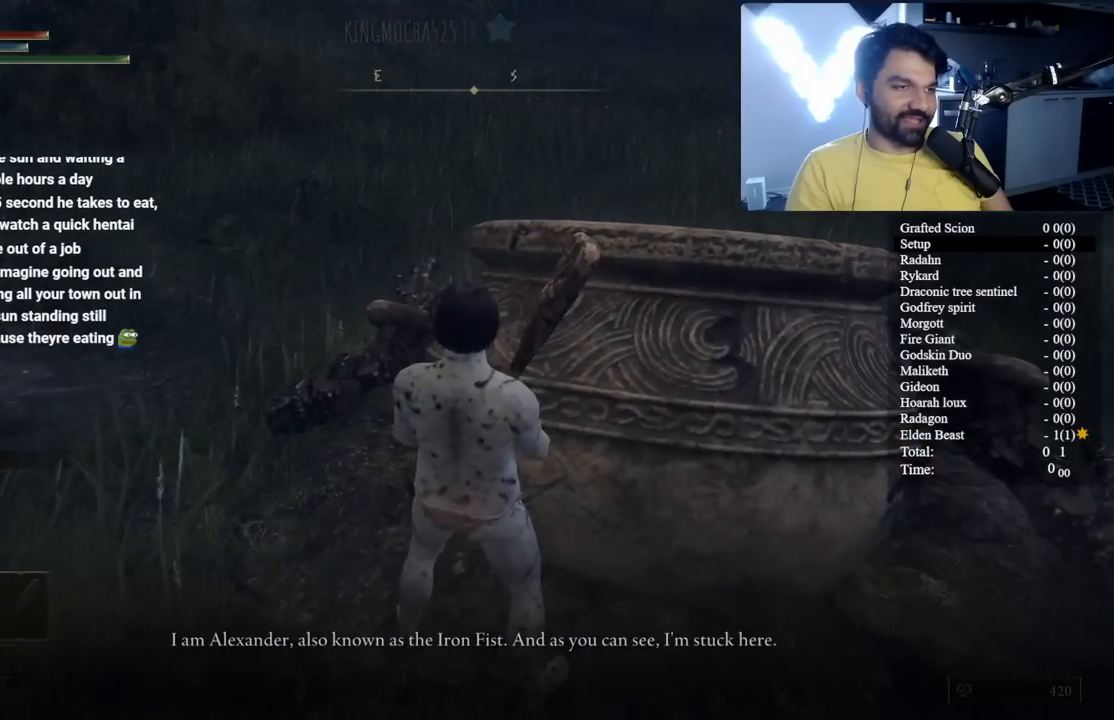
{"buttons": ["L2", "R2"], "left_stick": "center", "right_stick": "center", "button_events": [[67, "Y", "up"], [150, "Y", "down"], [283, "Y", "up"], [367, "Y", "down"], [467, "Y", "up"]]}
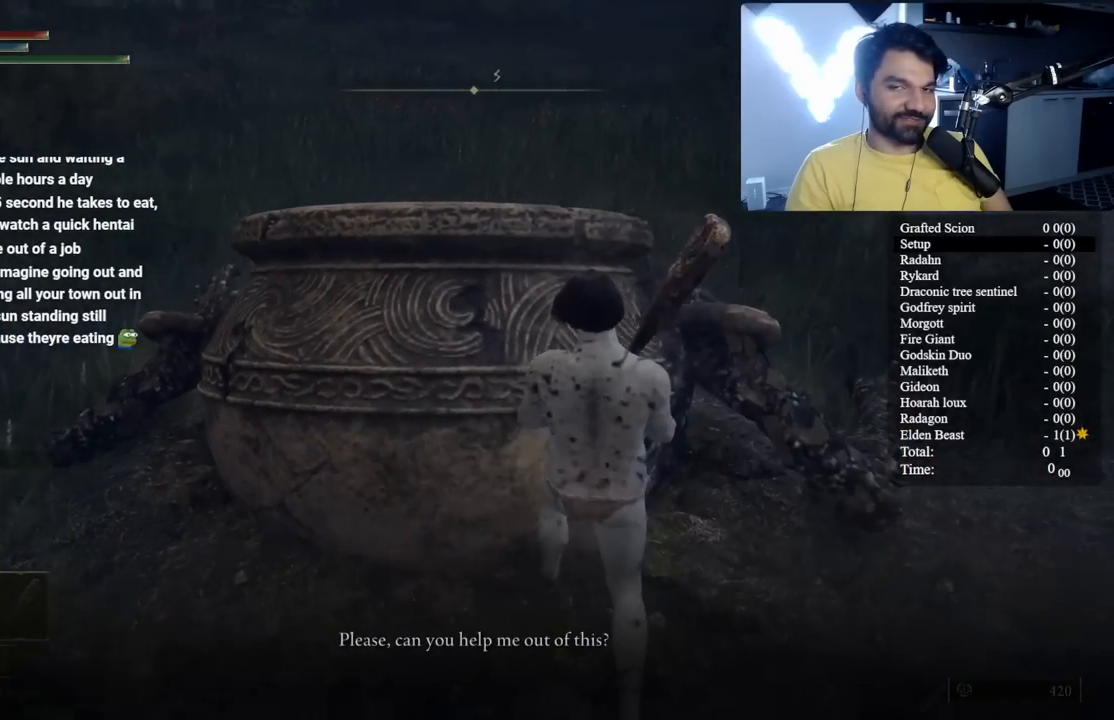
{"buttons": ["Y", "L2", "R2"], "left_stick": "up-left", "right_stick": "center", "button_events": [[83, "Y", "down"], [167, "Y", "up"], [283, "Y", "down"], [367, "Y", "up"], [483, "Y", "down"]]}
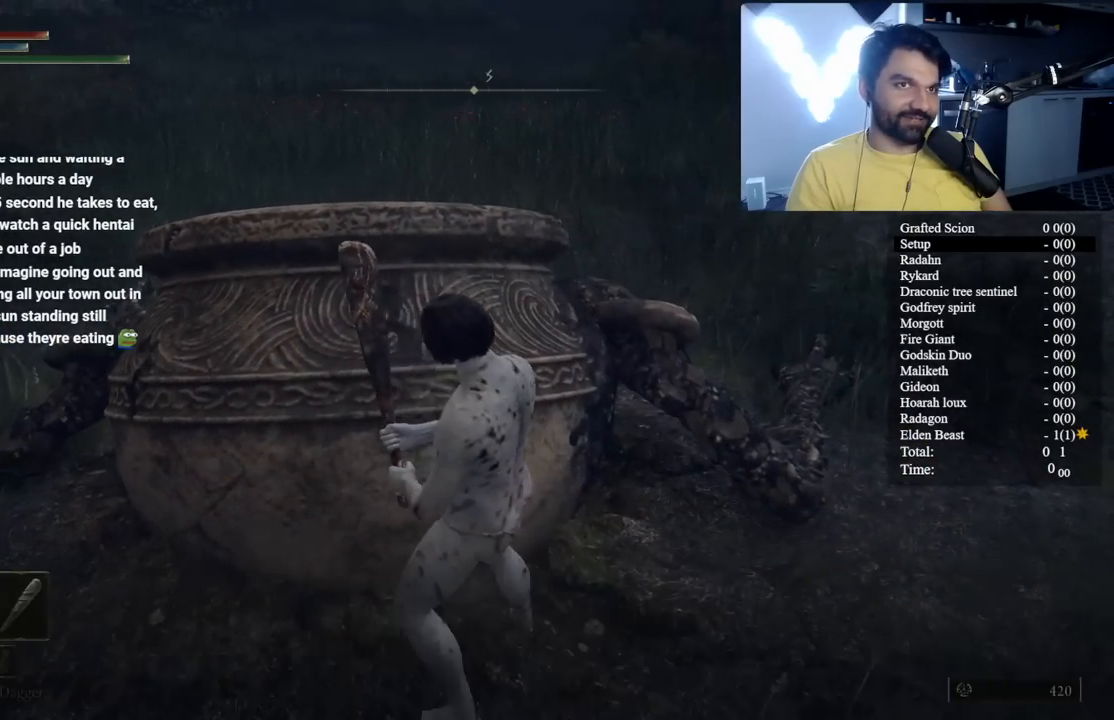
{"buttons": ["L2", "R2"], "left_stick": "center", "right_stick": "center", "button_events": [[17, "R2", "up"], [67, "L2", "up"], [83, "Y", "up"], [200, "Y", "down"], [283, "L2", "down"], [300, "R2", "down"], [300, "Y", "up"], [367, "Y", "down"], [483, "Y", "up"]]}
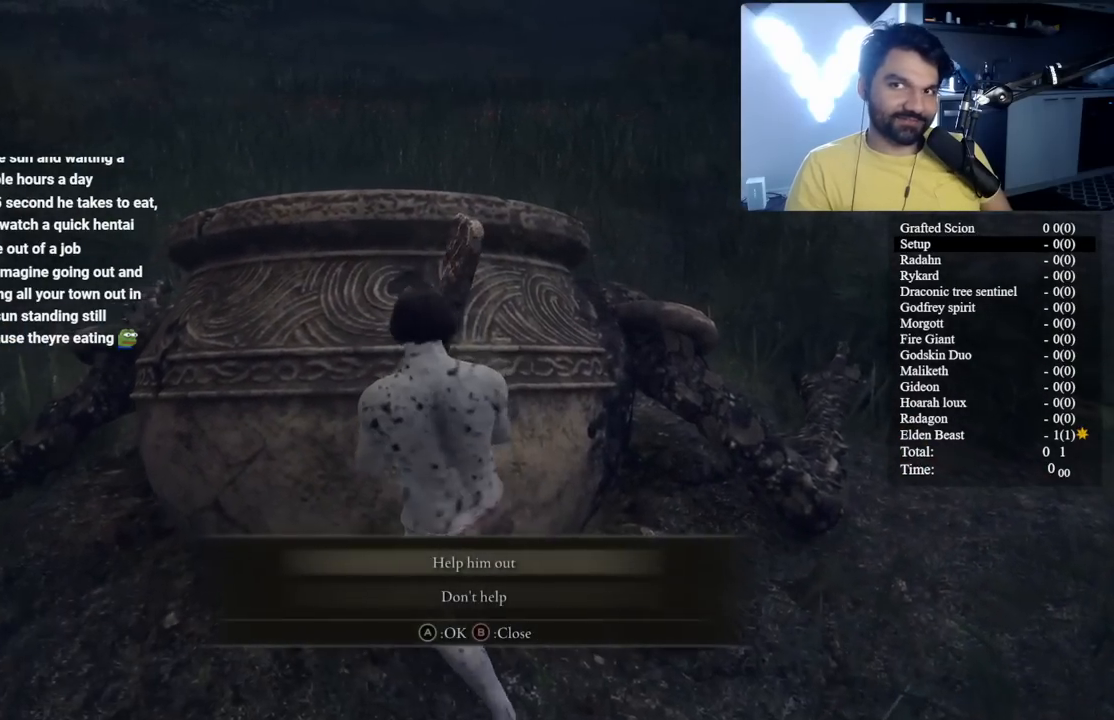
{"buttons": ["Y", "L2", "R2"], "left_stick": "center", "right_stick": "center", "button_events": [[183, "A", "down"], [283, "A", "up"], [350, "R2", "up"], [417, "R2", "down"], [417, "Y", "down"]]}
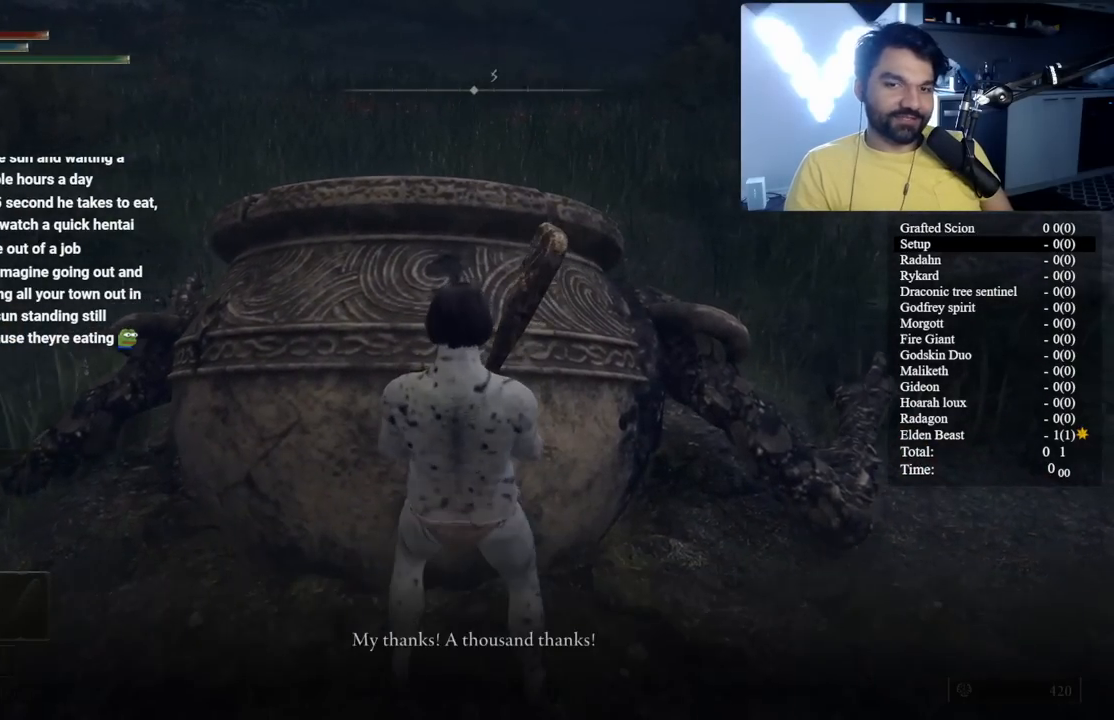
{"buttons": ["L2", "R2"], "left_stick": "center", "right_stick": "center", "button_events": [[33, "Y", "up"], [133, "Y", "down"], [217, "Y", "up"], [317, "Y", "down"], [433, "Y", "up"]]}
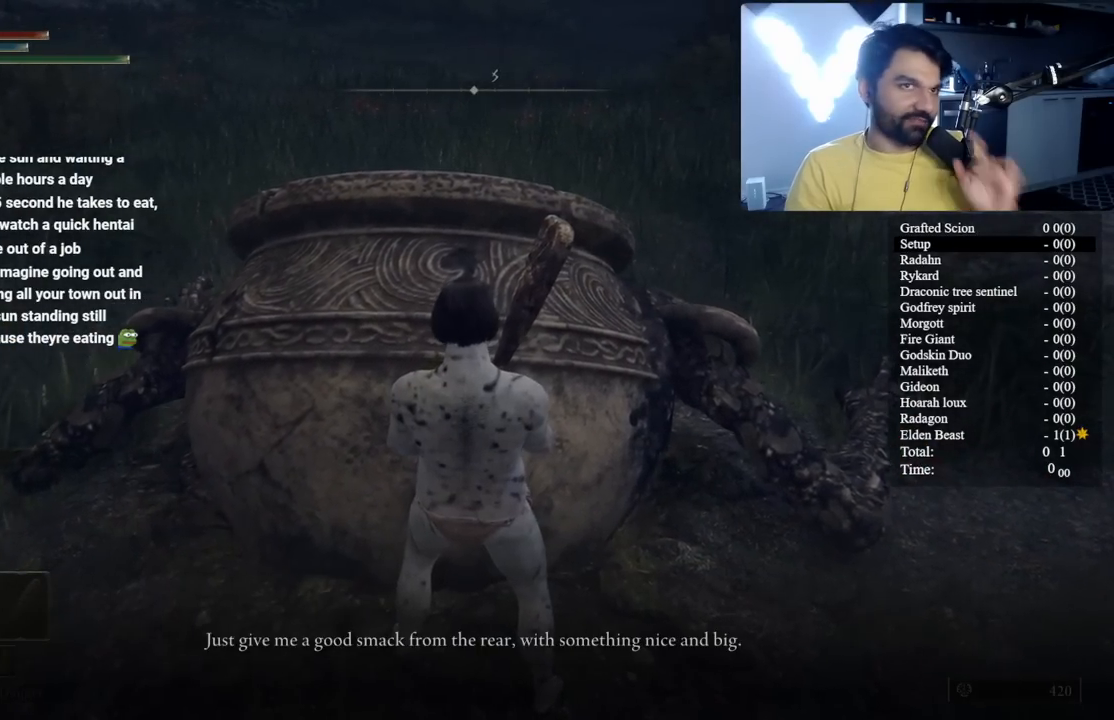
{"buttons": ["Y", "L2", "R2"], "left_stick": "center", "right_stick": "center", "button_events": [[33, "Y", "down"], [167, "Y", "up"], [267, "Y", "down"], [367, "Y", "up"], [483, "Y", "down"]]}
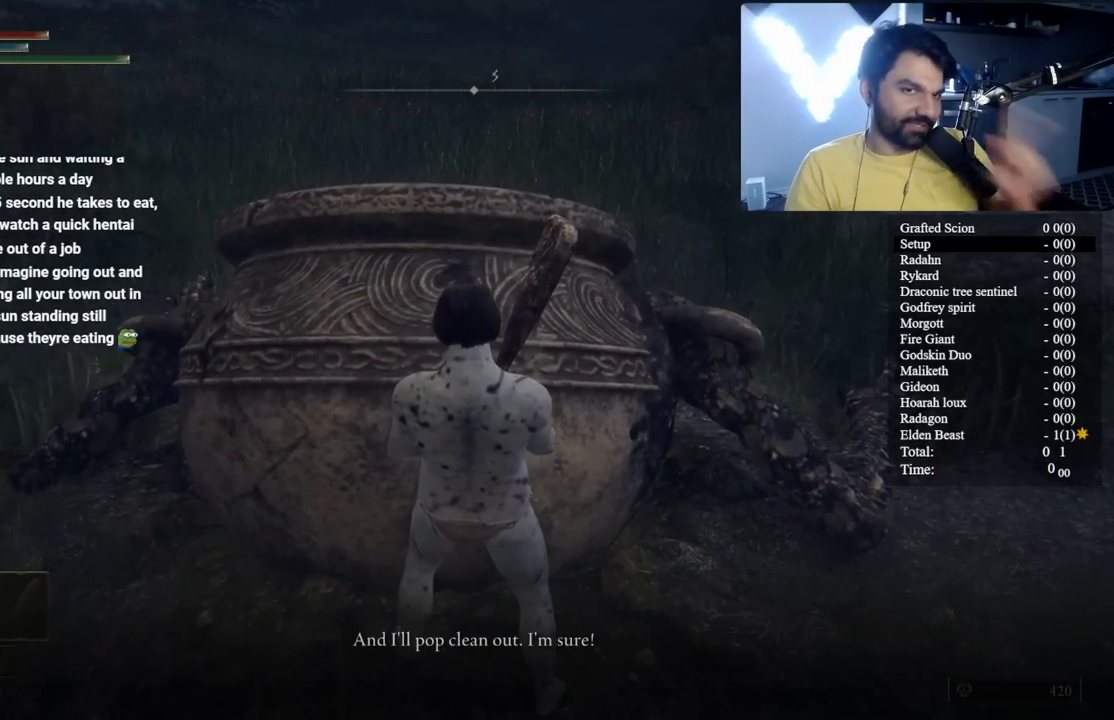
{"buttons": ["Y", "L2", "R2"], "left_stick": "center", "right_stick": "center", "button_events": [[83, "Y", "up"], [217, "Y", "down"], [300, "Y", "up"], [417, "Y", "down"]]}
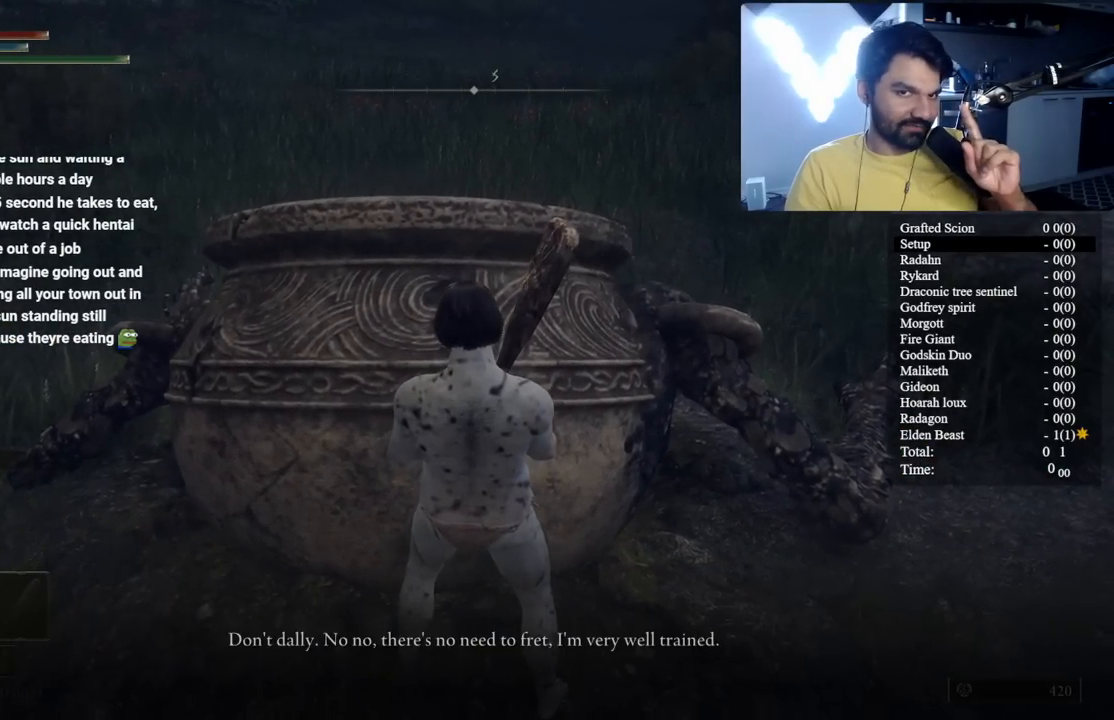
{"buttons": ["L2", "R2"], "left_stick": "center", "right_stick": "center", "button_events": [[17, "Y", "up"], [133, "Y", "down"], [233, "Y", "up"], [333, "Y", "down"], [450, "Y", "up"]]}
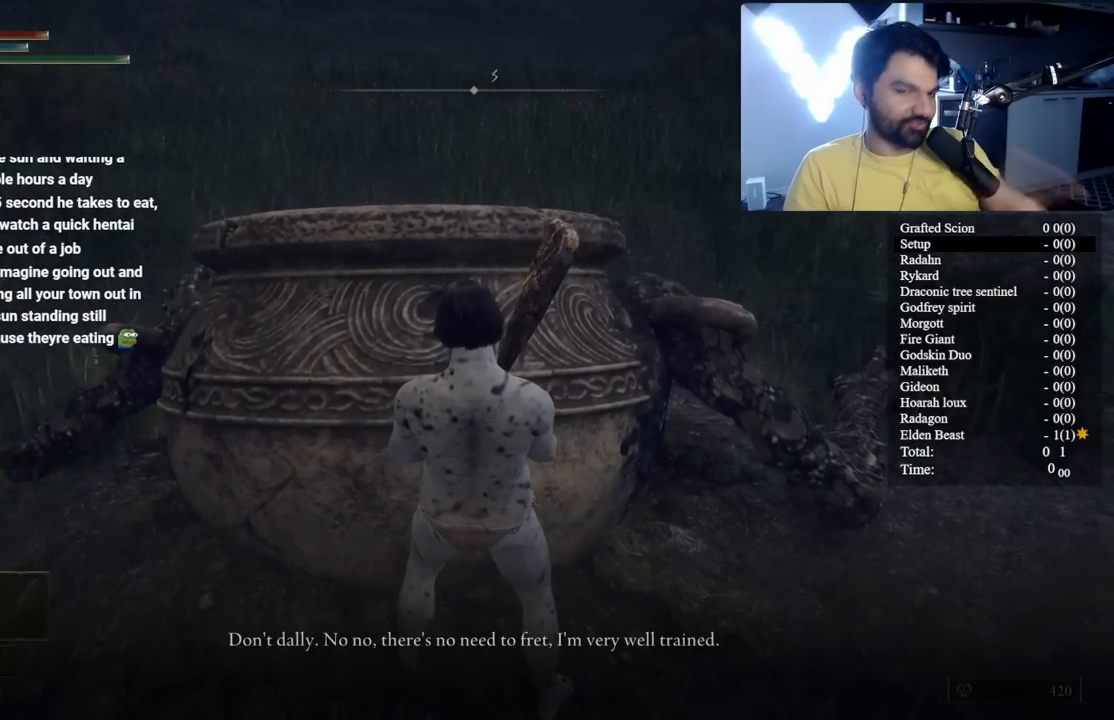
{"buttons": ["Y", "L2", "R2"], "left_stick": "center", "right_stick": "center", "button_events": [[50, "Y", "down"], [167, "Y", "up"], [267, "Y", "down"], [367, "Y", "up"], [467, "Y", "down"]]}
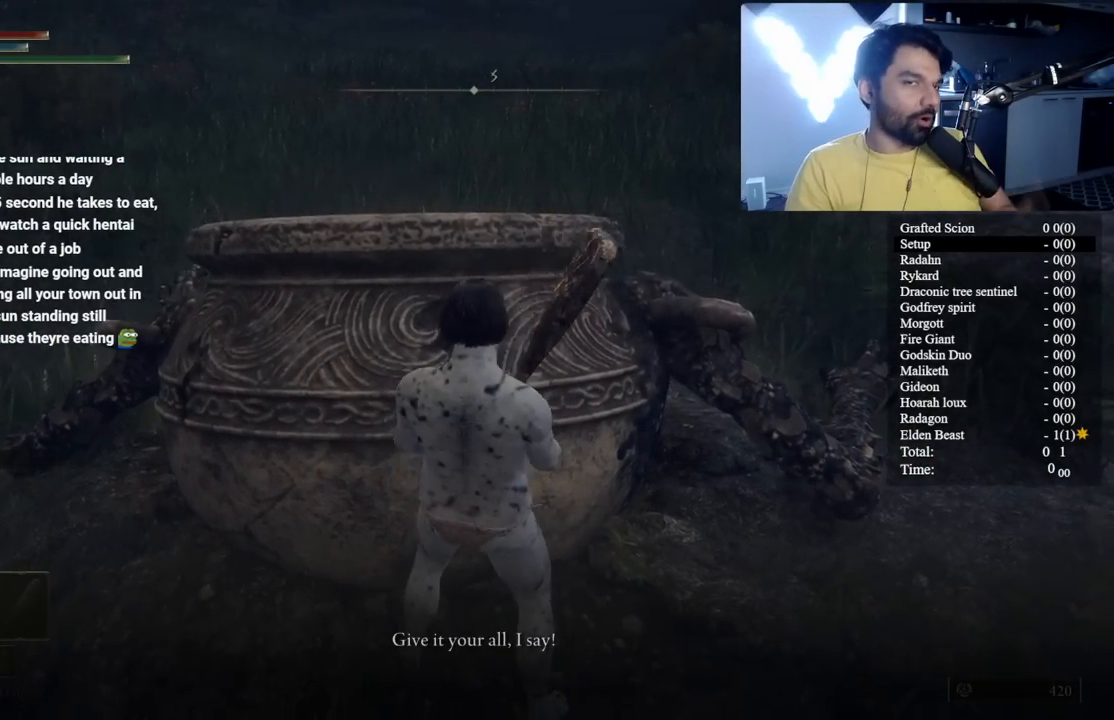
{"buttons": [], "left_stick": "center", "right_stick": "center", "button_events": [[83, "Y", "up"], [200, "Y", "down"], [267, "L2", "up"], [267, "R2", "up"], [283, "Y", "up"], [383, "Y", "down"], [500, "Y", "up"]]}
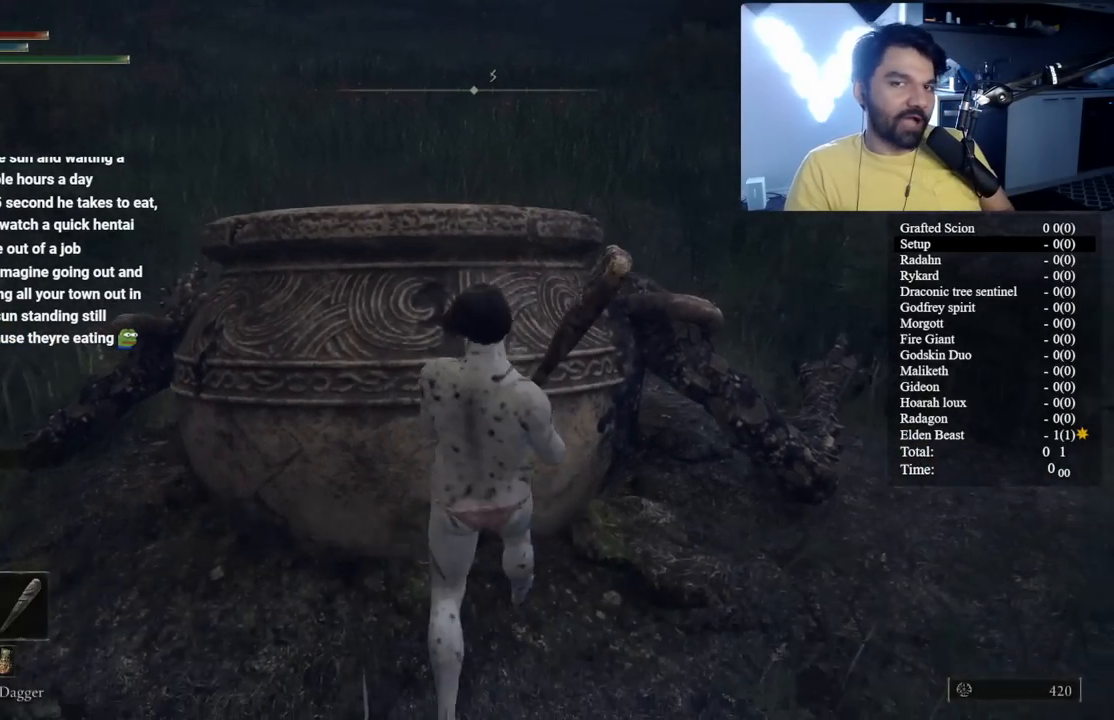
{"buttons": [], "left_stick": "center", "right_stick": "center", "button_events": []}
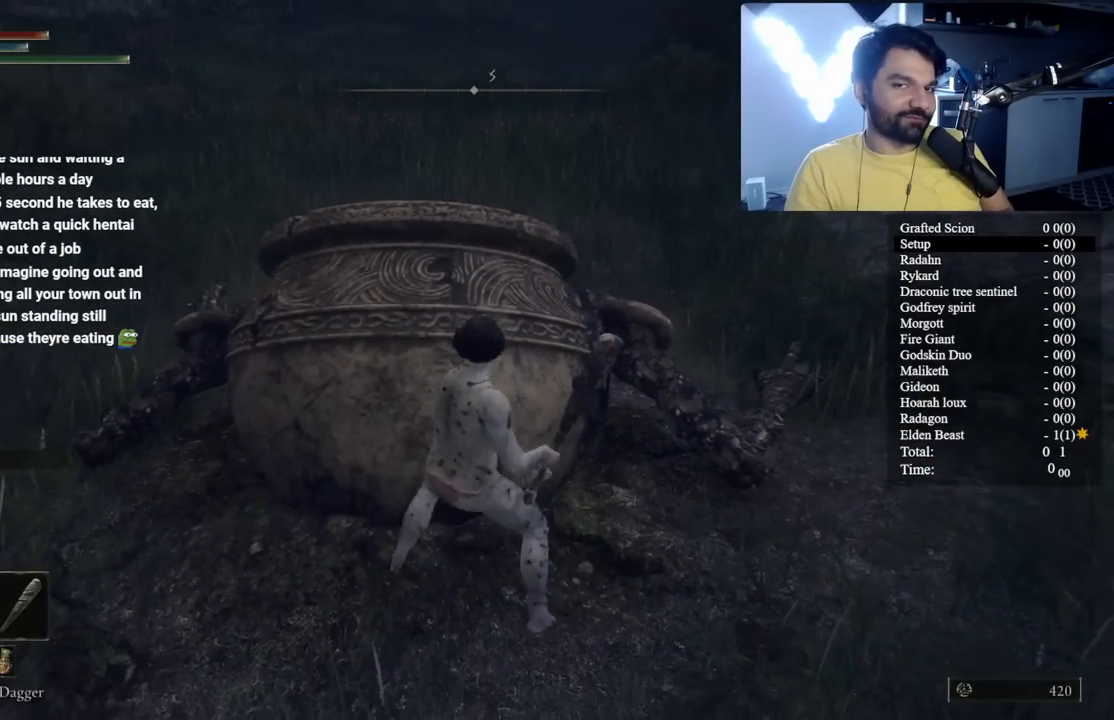
{"buttons": [], "left_stick": "up", "right_stick": "center", "button_events": []}
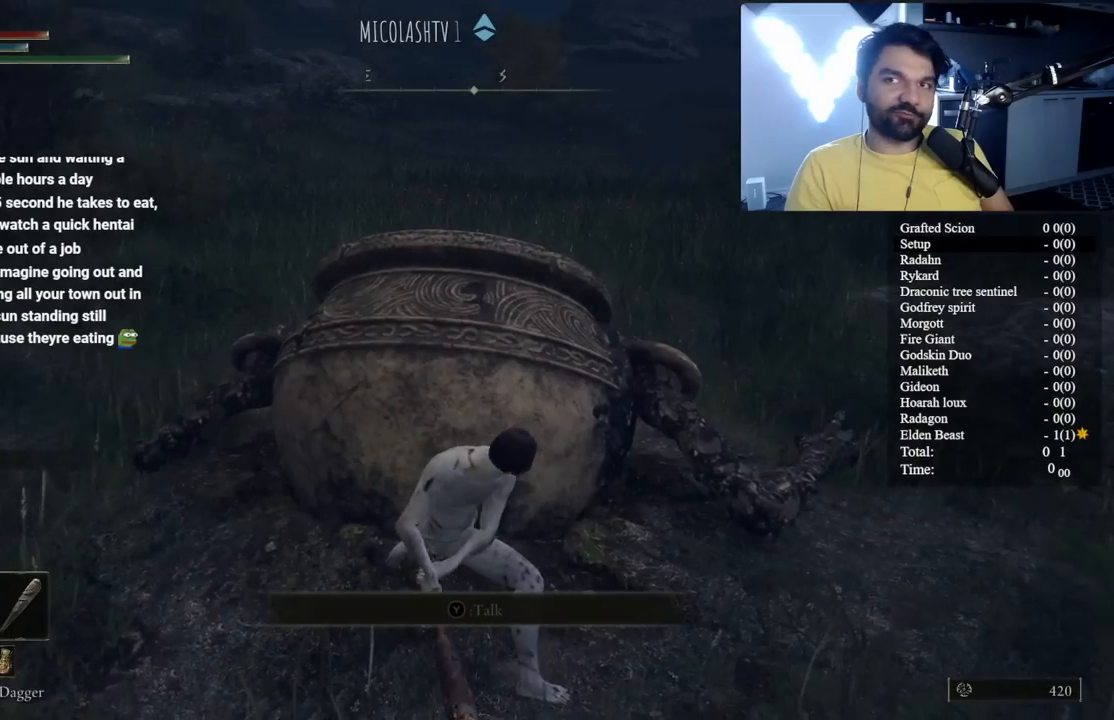
{"buttons": [], "left_stick": "up", "right_stick": "center", "button_events": []}
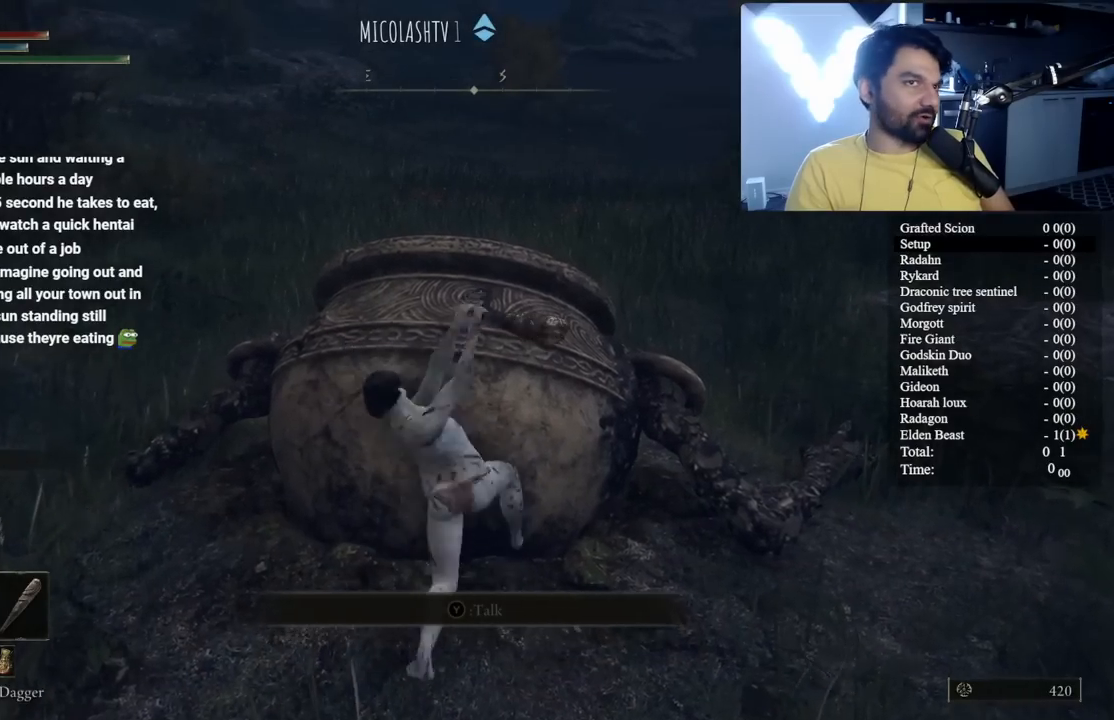
{"buttons": [], "left_stick": "center", "right_stick": "center", "button_events": []}
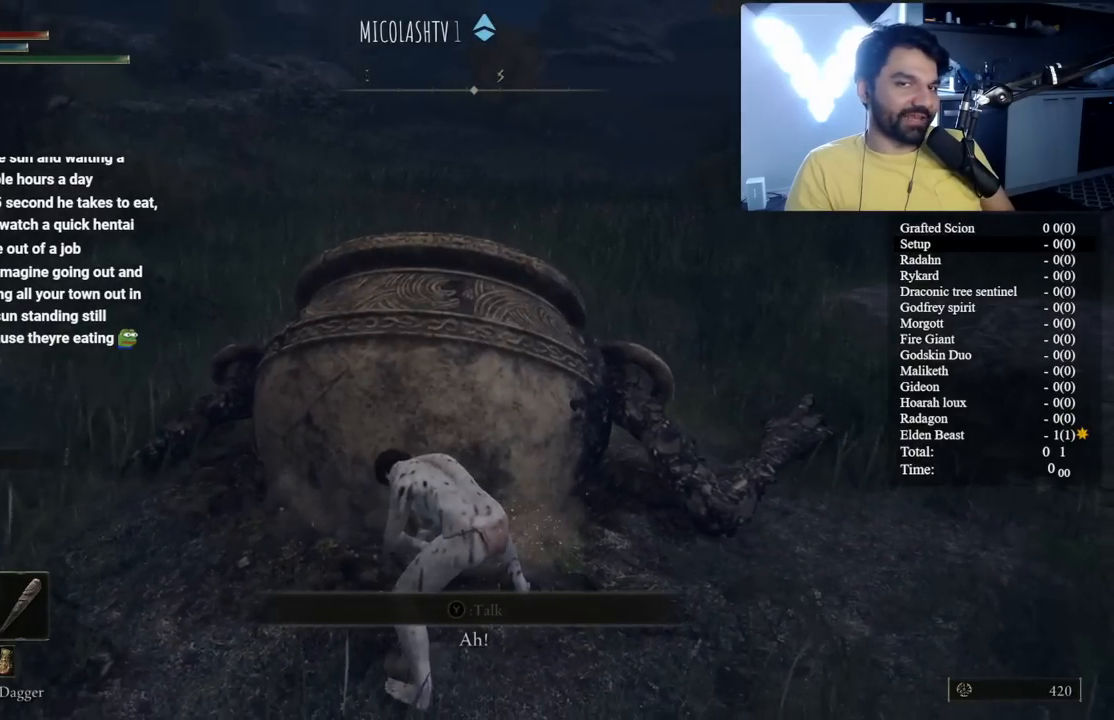
{"buttons": [], "left_stick": "center", "right_stick": "center"}
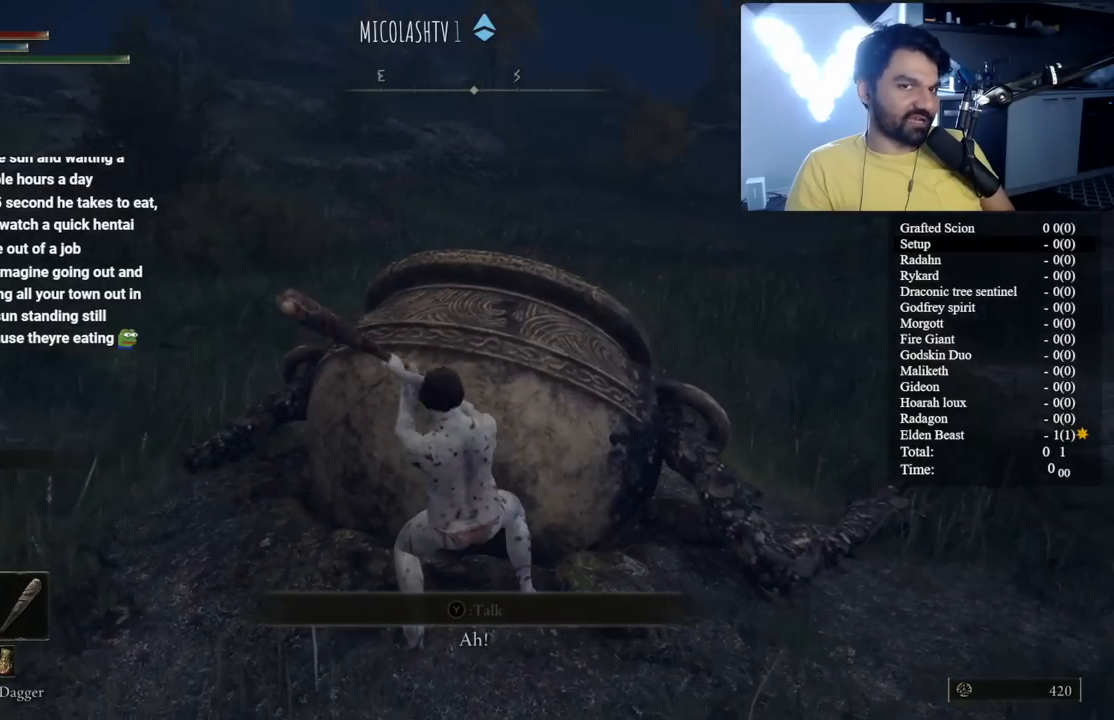
{"buttons": [], "left_stick": "up", "right_stick": "center"}
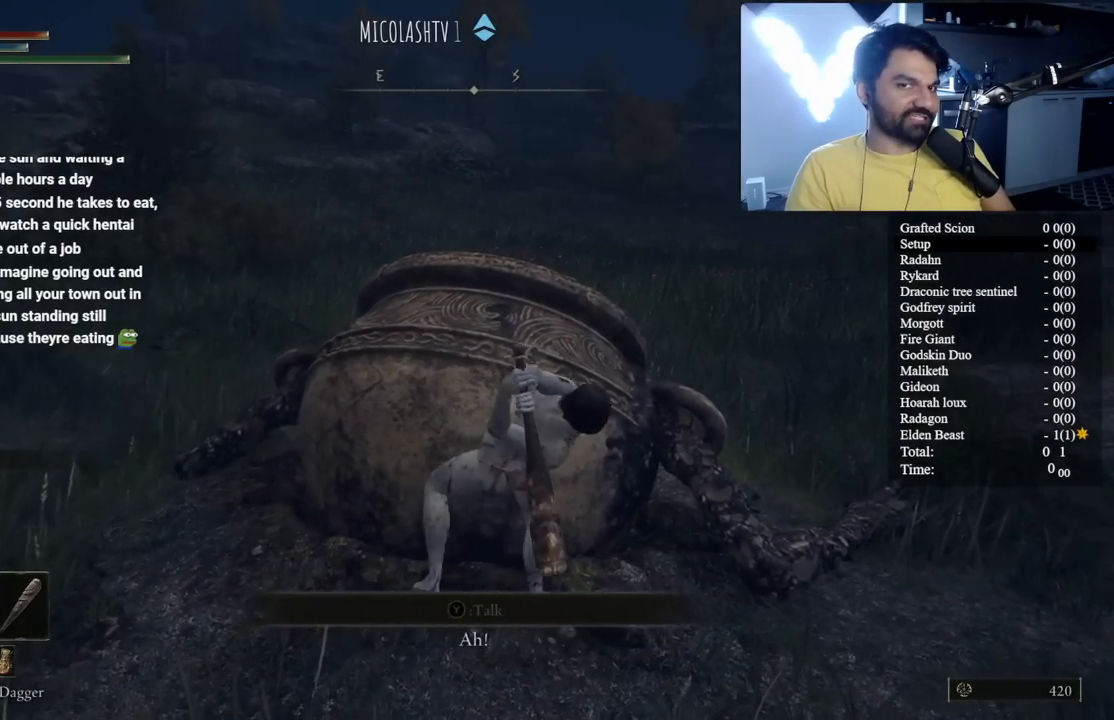
{"buttons": [], "left_stick": "up", "right_stick": "center", "button_events": []}
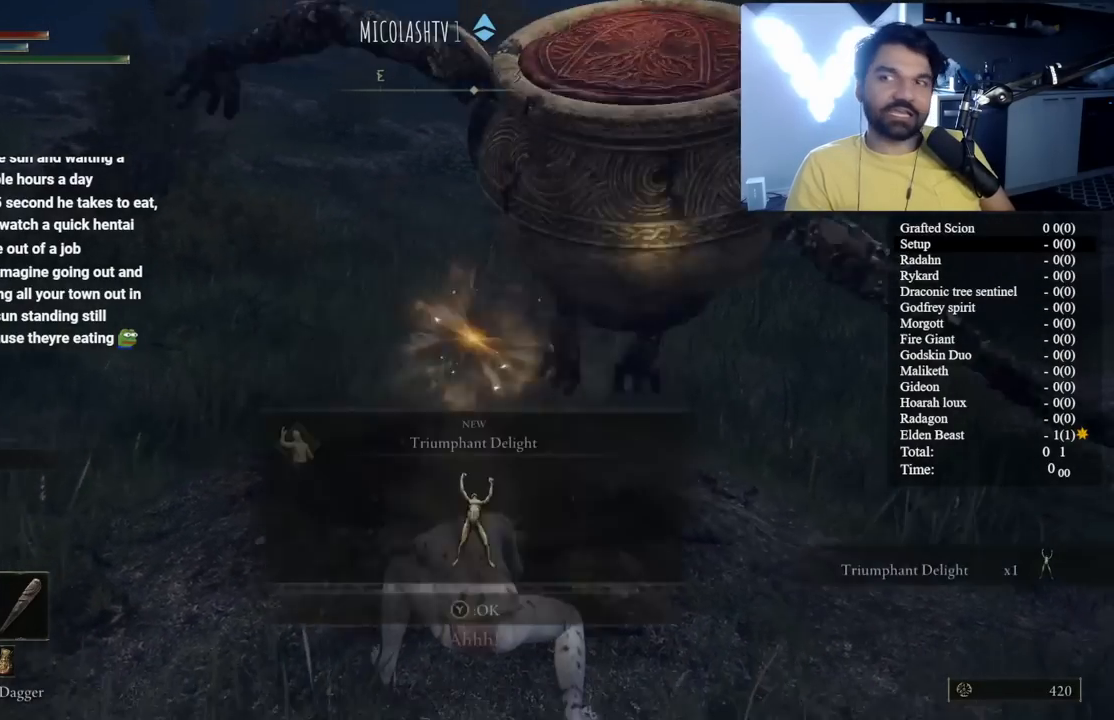
{"buttons": ["B"], "left_stick": "up-right", "right_stick": "center", "button_events": [[133, "B", "down"], [383, "Y", "down"], [483, "Y", "up"]]}
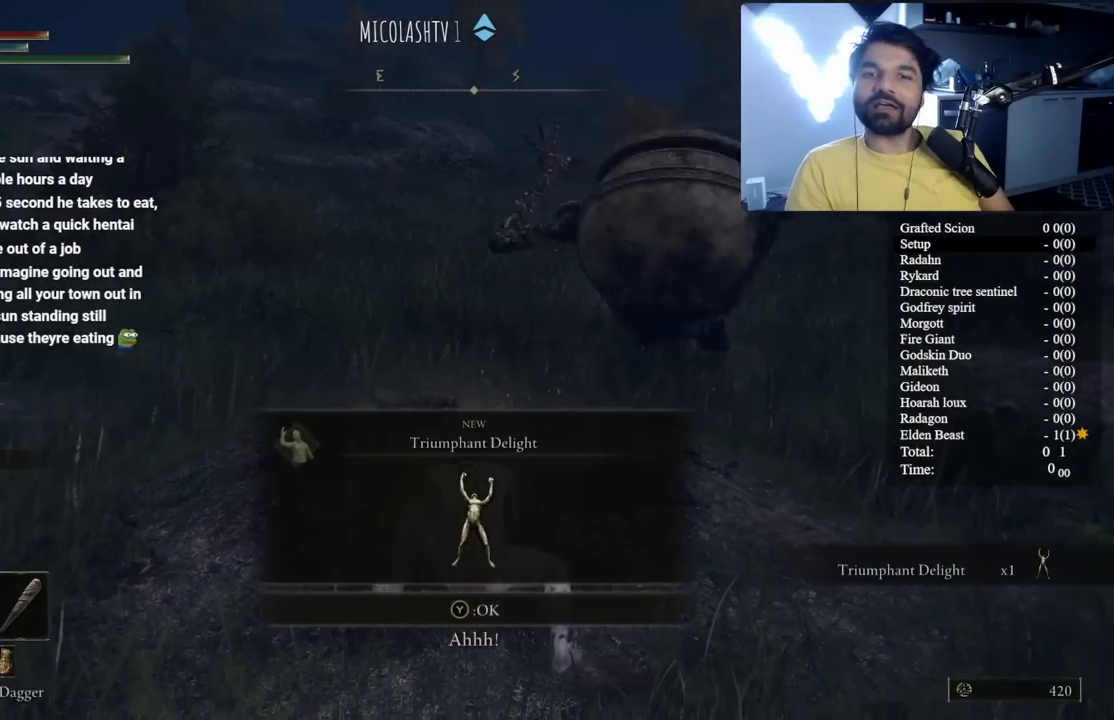
{"buttons": ["B"], "left_stick": "up-right", "right_stick": "center", "button_events": []}
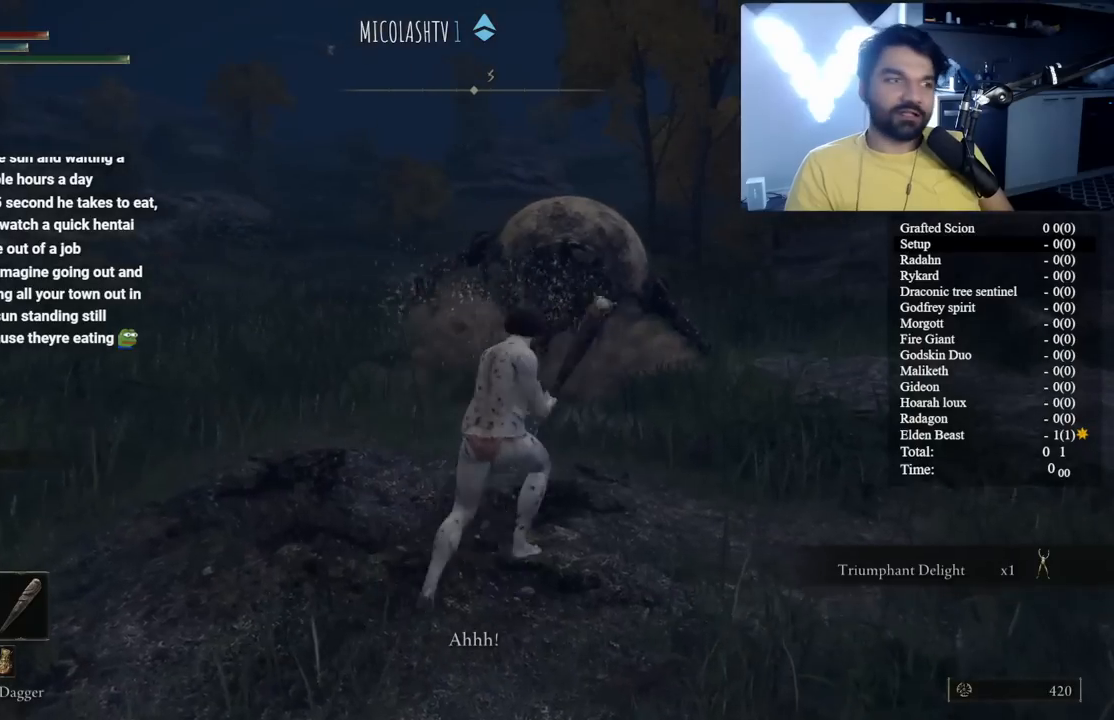
{"buttons": ["B", "Y"], "left_stick": "up", "right_stick": "center", "button_events": [[417, "Y", "down"]]}
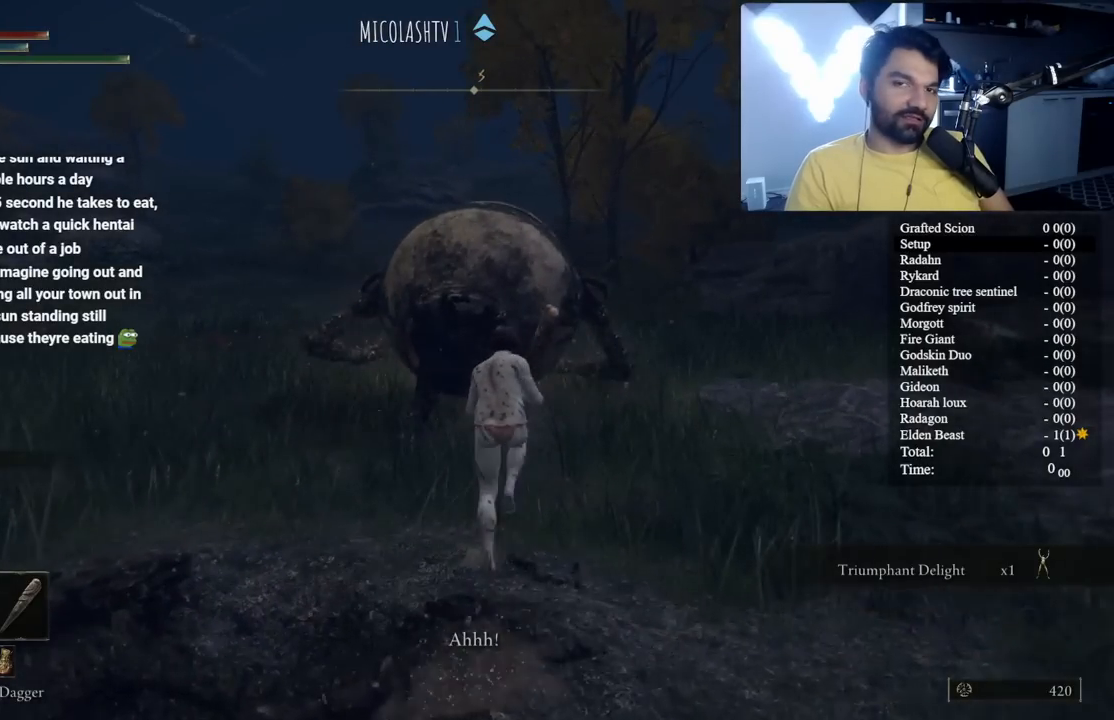
{"buttons": [], "left_stick": "down-left", "right_stick": "center", "button_events": [[33, "Y", "up"], [117, "Y", "down"], [200, "Y", "up"], [250, "B", "up"], [333, "Y", "down"], [400, "Y", "up"]]}
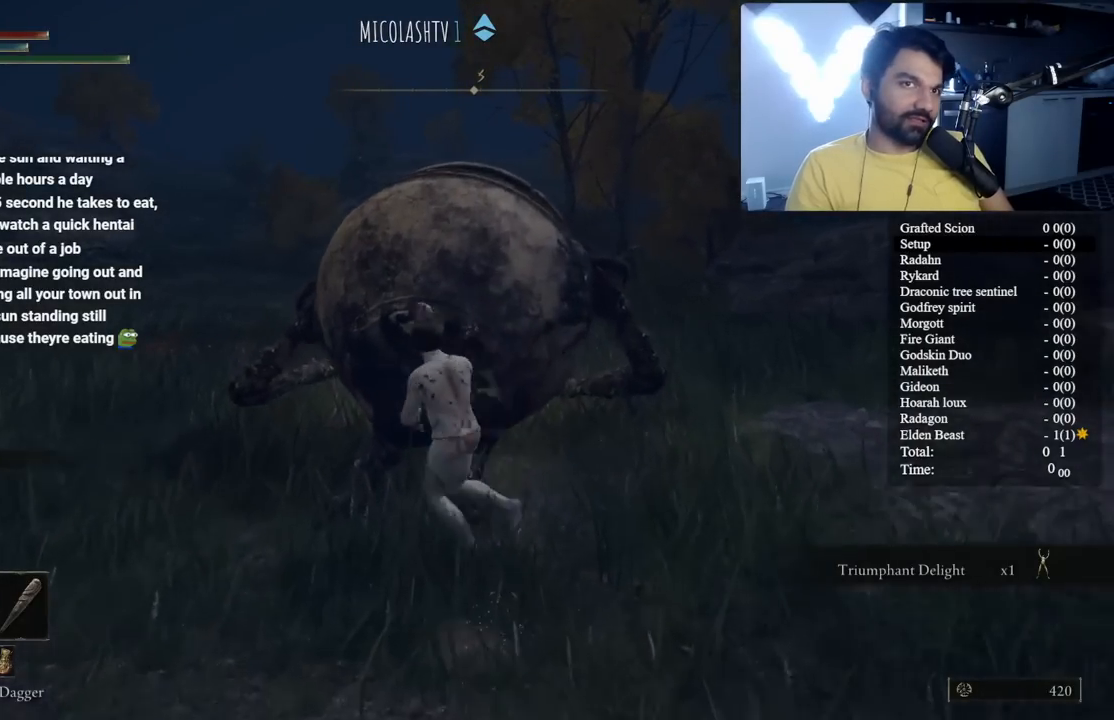
{"buttons": ["Y", "L2", "R2"], "left_stick": "center", "right_stick": "center", "button_events": [[17, "Y", "down"], [100, "Y", "up"], [217, "L2", "down"], [217, "R2", "down"], [250, "Y", "down"], [333, "Y", "up"], [450, "Y", "down"]]}